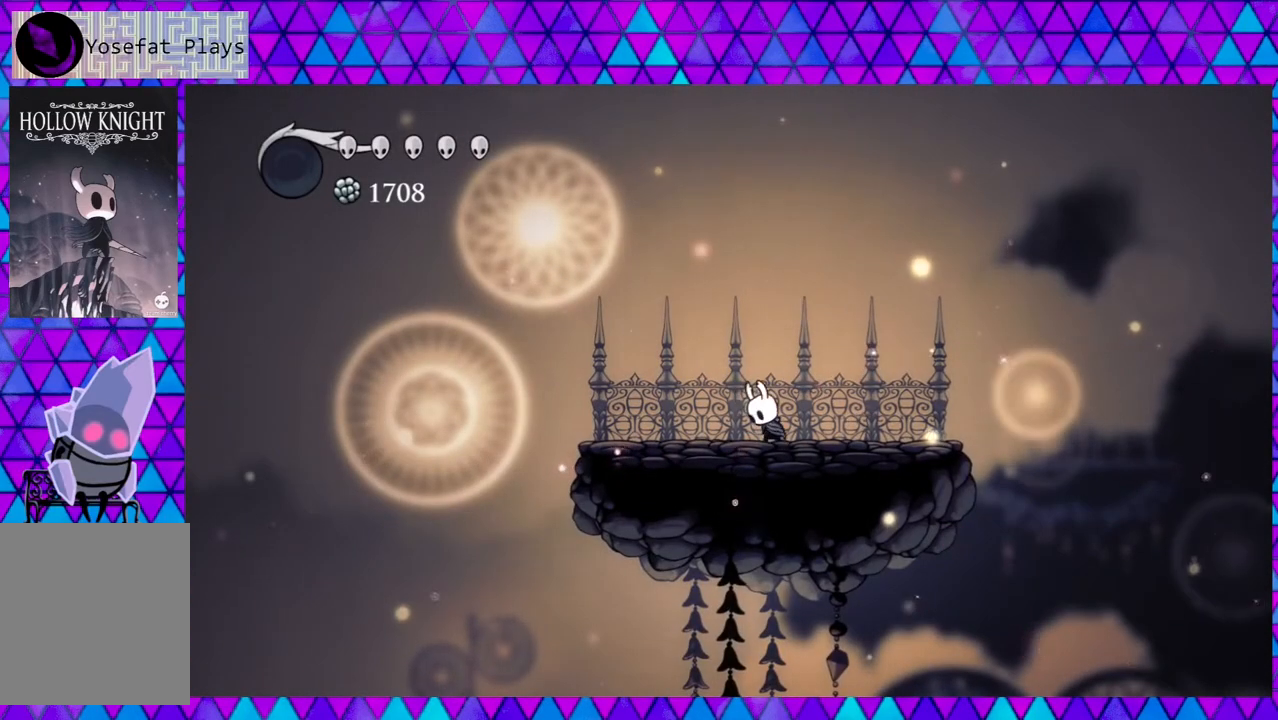
Gameplay with a controller (Nintendo layout); each line is a JSON object with the inputs held at the frame after it. "events" lists button and stick changes between this image and that frame as [ms after this image, input, new state], when the widget could be followed in between. Not read: L3 R3.
{"buttons": ["DPAD_LEFT"], "left_stick": "center", "right_stick": "center", "events": []}
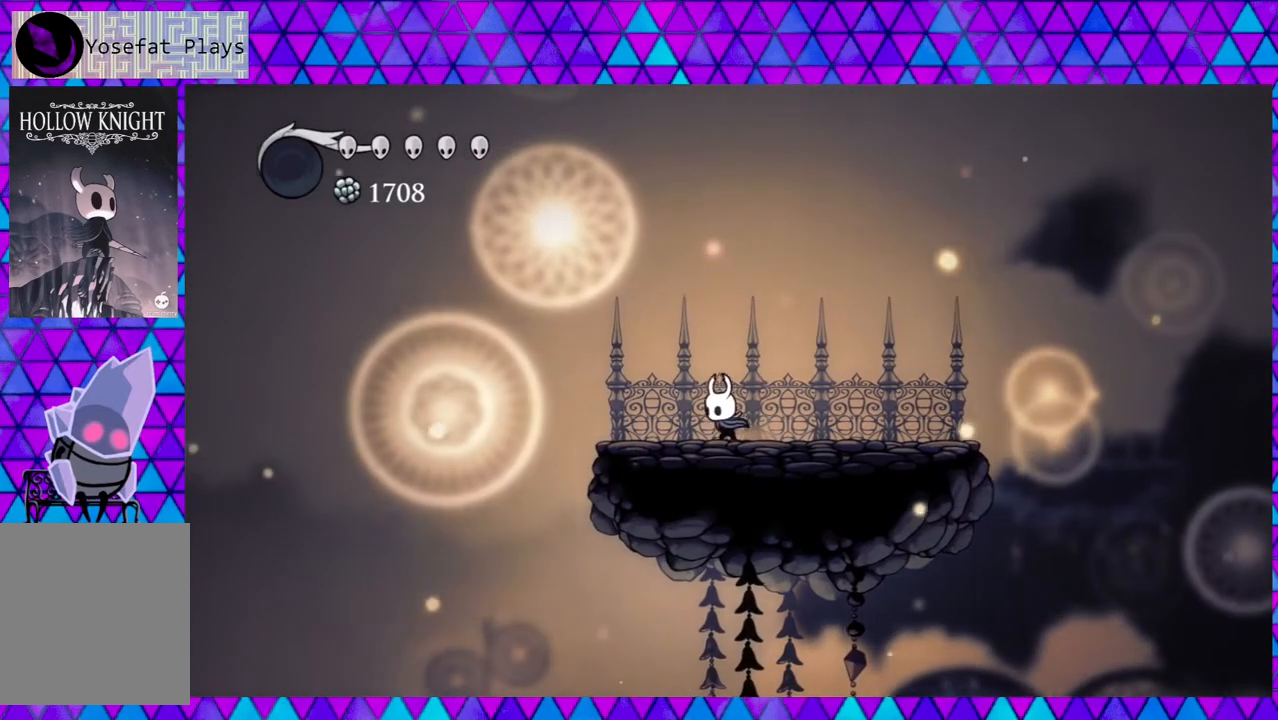
{"buttons": [], "left_stick": "center", "right_stick": "down", "events": [[217, "DPAD_LEFT", "up"], [250, "right_stick", "down"]]}
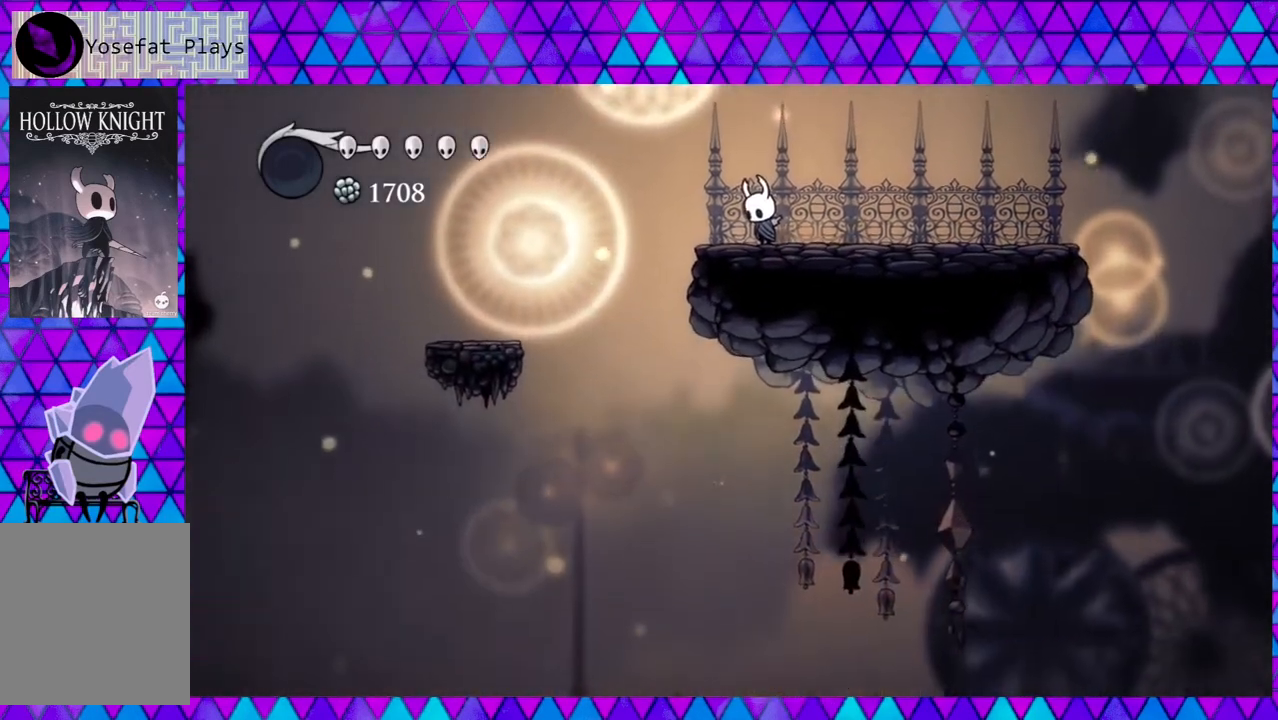
{"buttons": ["DPAD_LEFT"], "left_stick": "center", "right_stick": "center", "events": [[283, "DPAD_LEFT", "down"], [400, "right_stick", "center"]]}
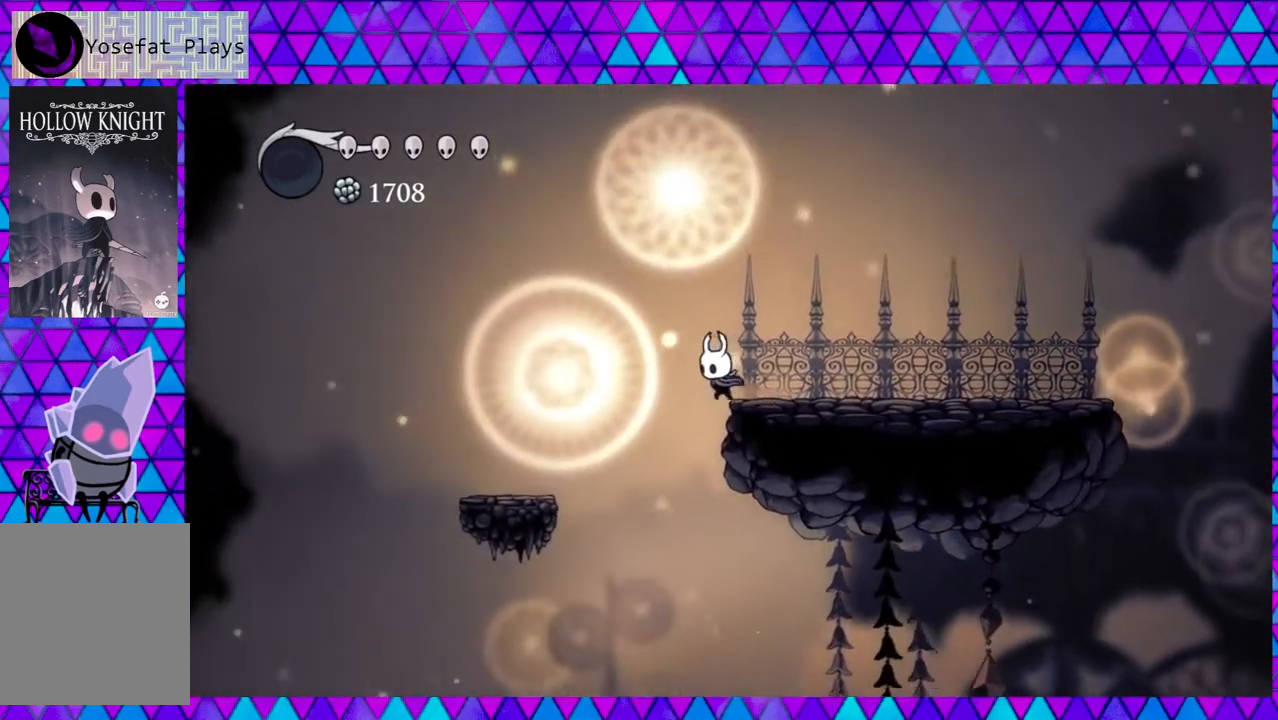
{"buttons": ["DPAD_RIGHT"], "left_stick": "center", "right_stick": "center", "events": [[200, "DPAD_LEFT", "up"], [383, "DPAD_RIGHT", "down"]]}
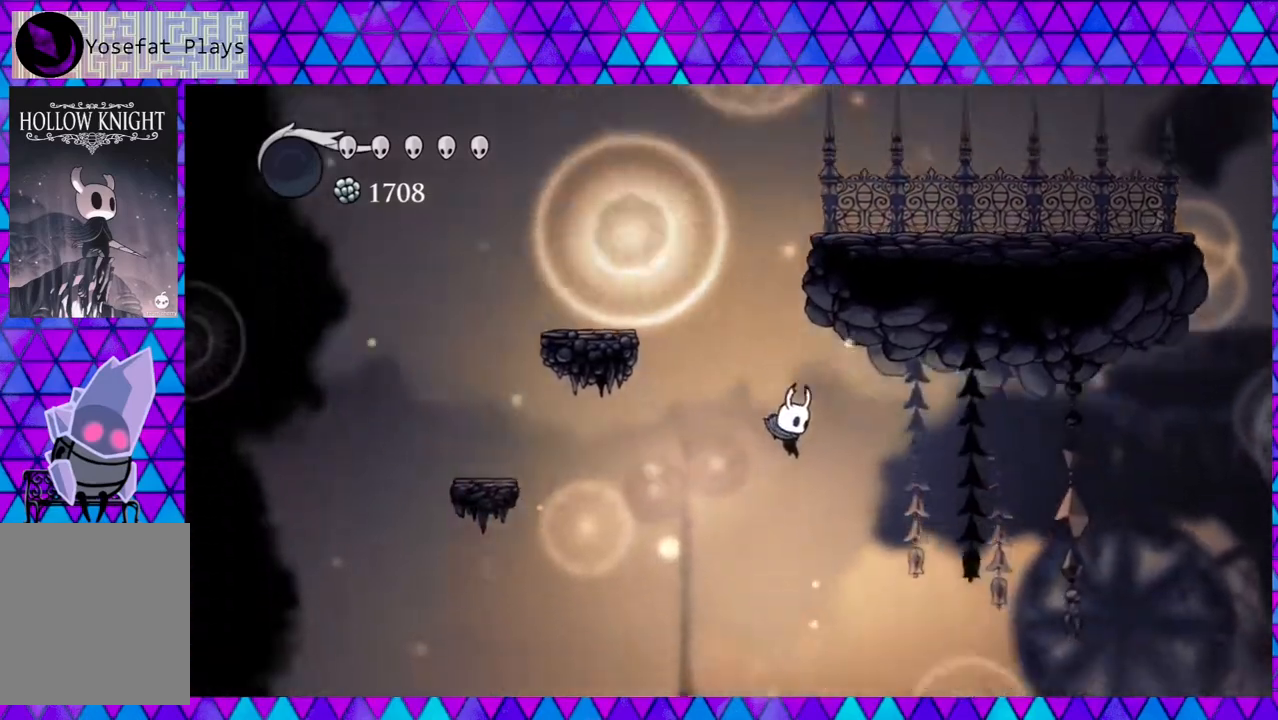
{"buttons": ["DPAD_RIGHT"], "left_stick": "center", "right_stick": "center", "events": [[167, "B", "down"], [317, "B", "up"]]}
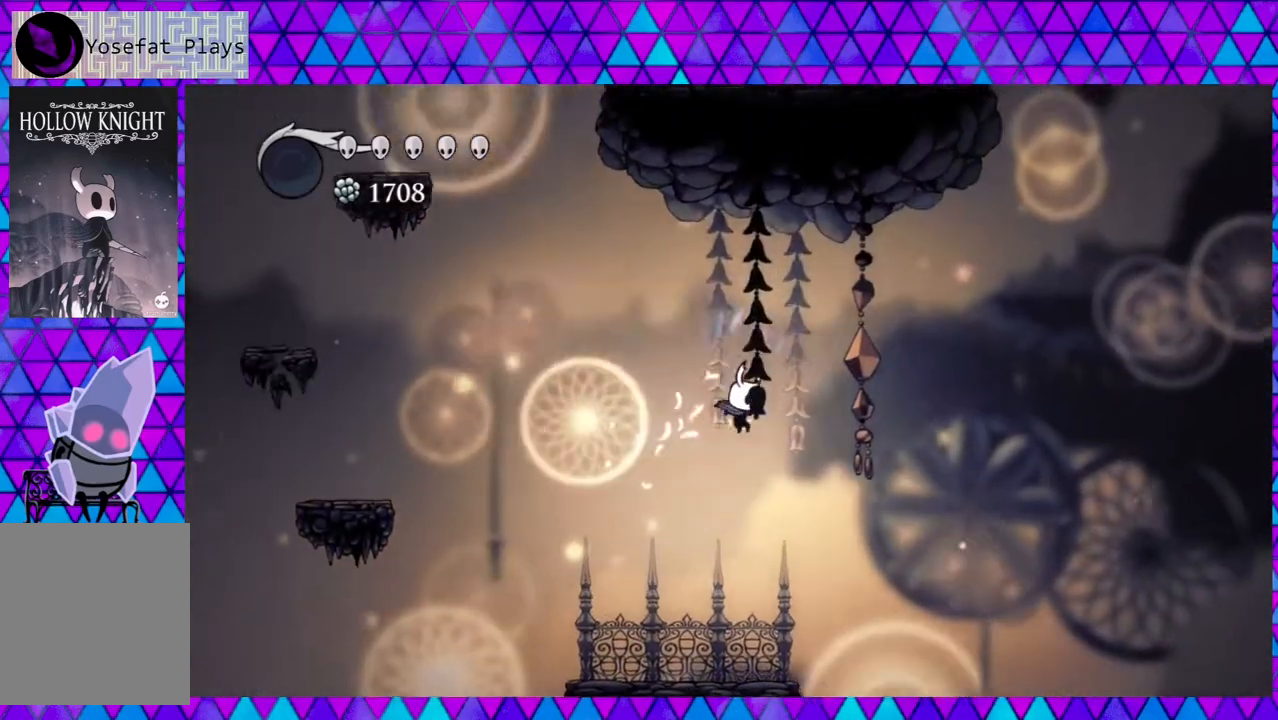
{"buttons": [], "left_stick": "center", "right_stick": "center", "events": [[33, "DPAD_RIGHT", "up"]]}
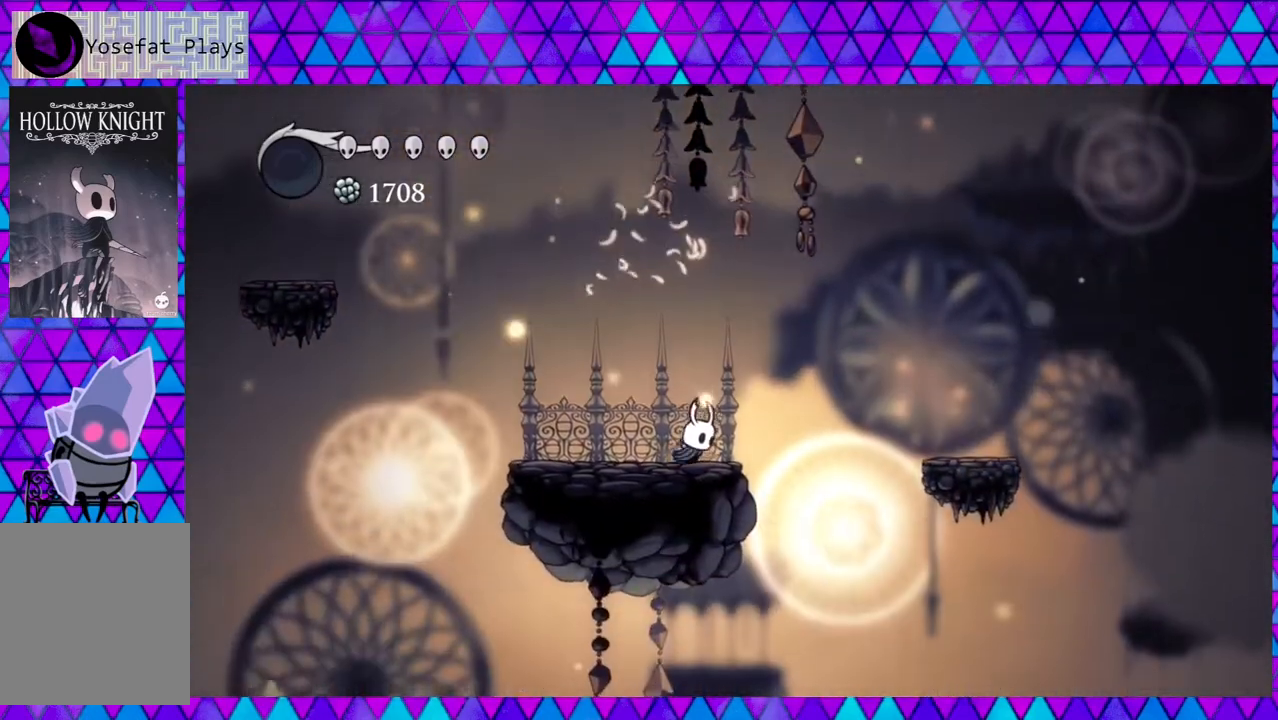
{"buttons": ["DPAD_RIGHT"], "left_stick": "center", "right_stick": "center", "events": [[83, "DPAD_RIGHT", "down"], [117, "B", "down"], [467, "B", "up"]]}
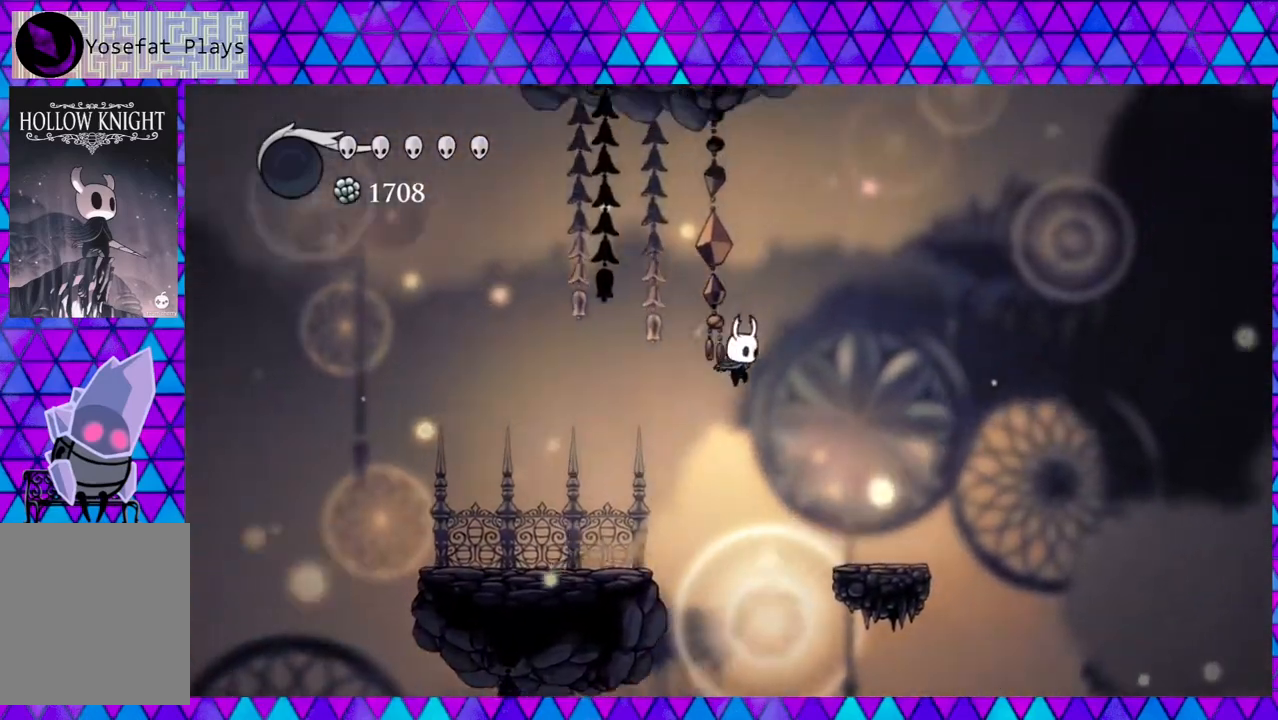
{"buttons": ["DPAD_RIGHT"], "left_stick": "center", "right_stick": "center", "events": []}
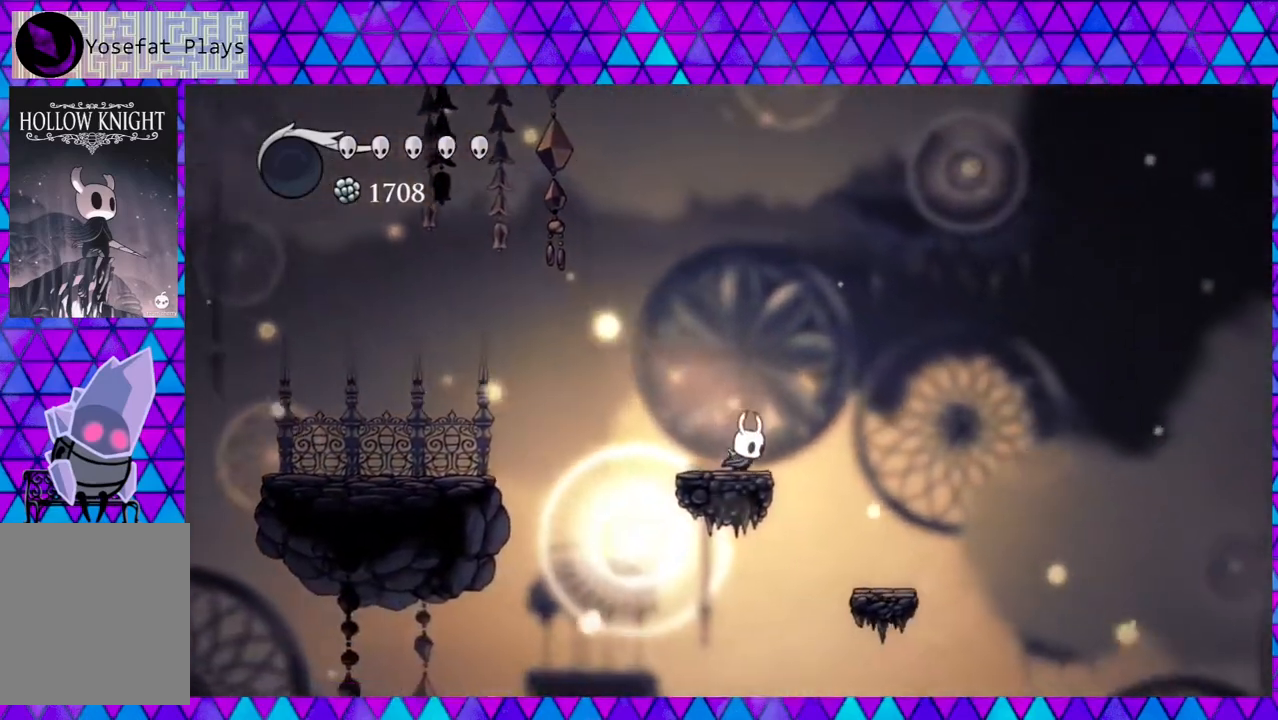
{"buttons": ["DPAD_RIGHT"], "left_stick": "center", "right_stick": "center", "events": [[33, "B", "down"], [250, "B", "up"]]}
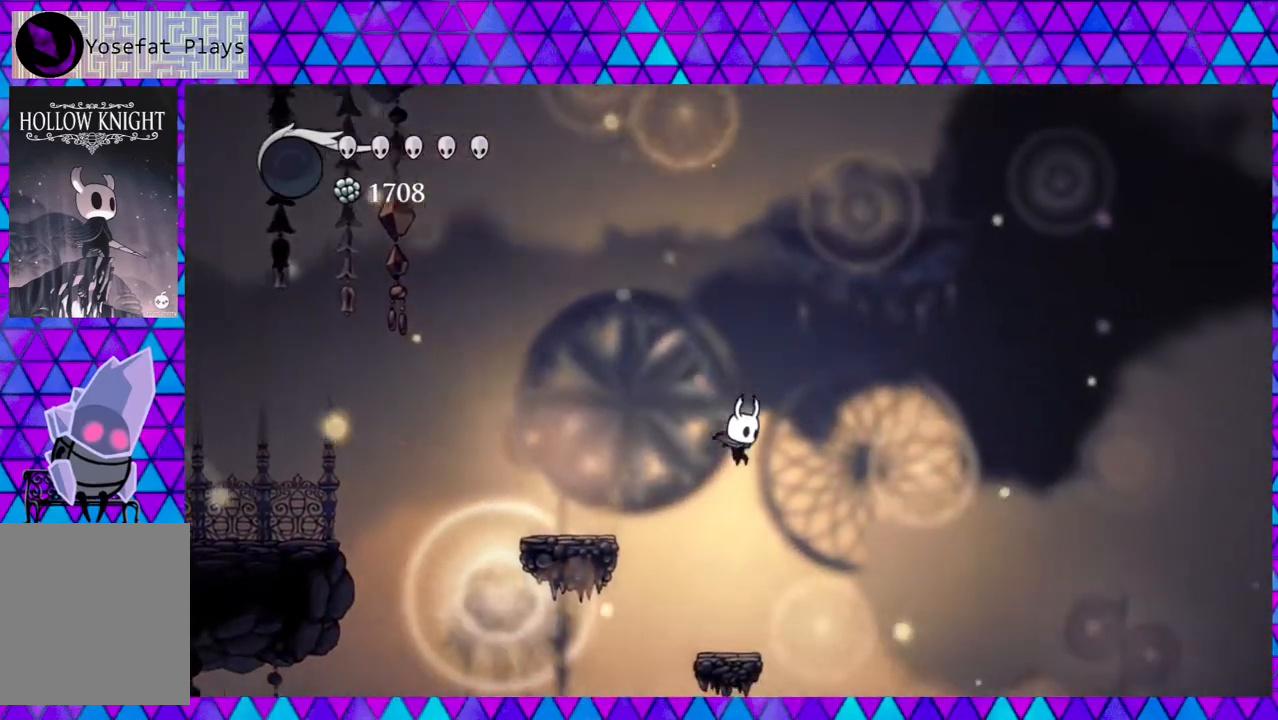
{"buttons": [], "left_stick": "center", "right_stick": "down", "events": [[17, "DPAD_RIGHT", "up"], [367, "right_stick", "down"]]}
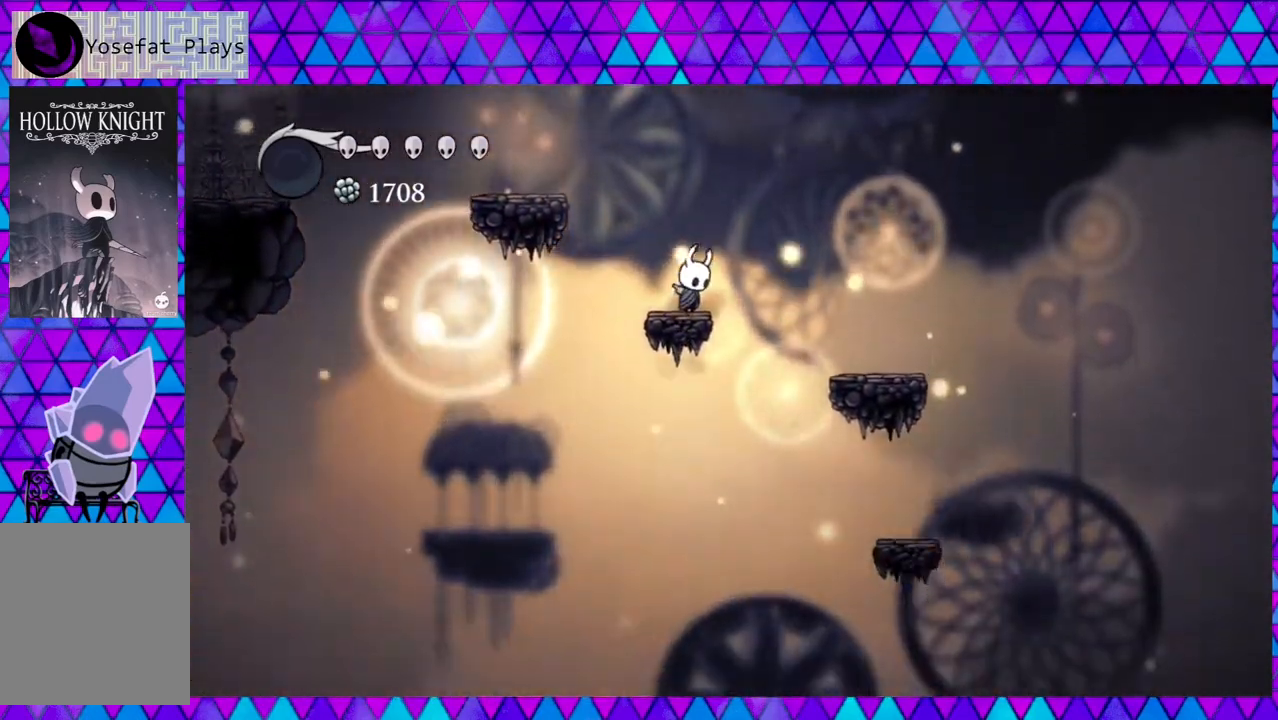
{"buttons": ["DPAD_RIGHT"], "left_stick": "center", "right_stick": "center", "events": [[117, "right_stick", "center"], [167, "DPAD_RIGHT", "down"], [200, "B", "down"], [400, "B", "up"]]}
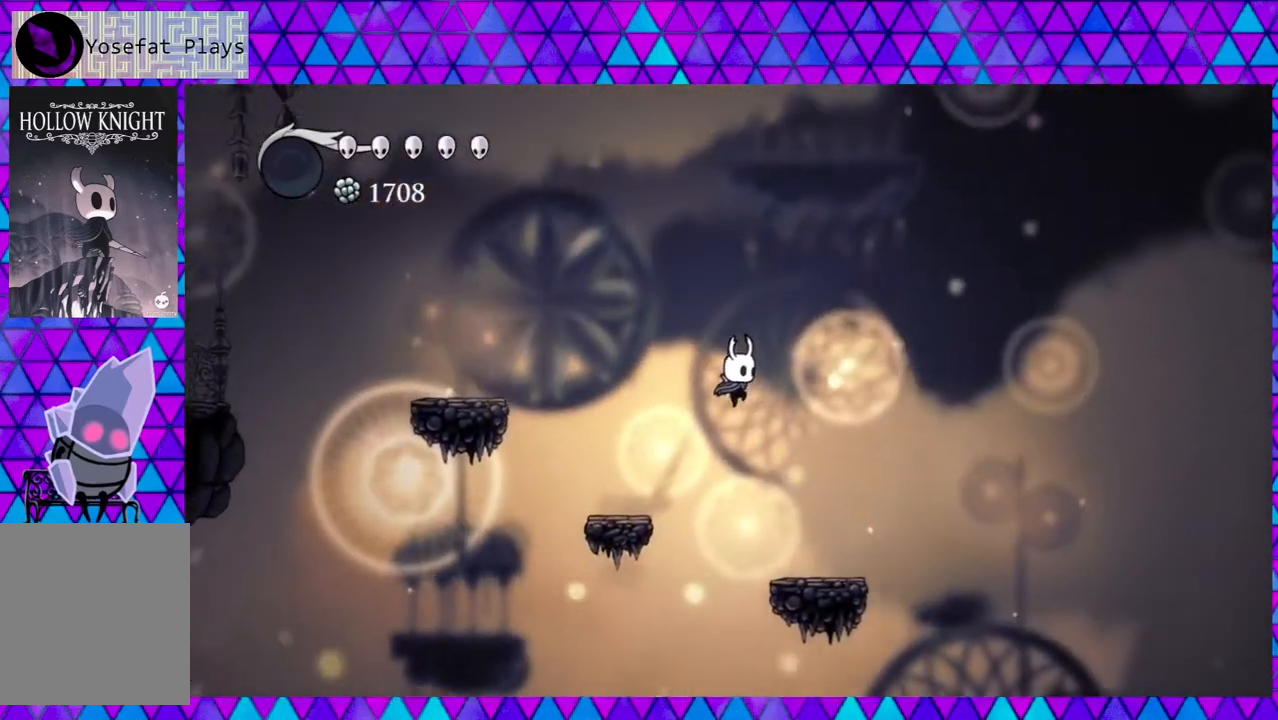
{"buttons": ["DPAD_RIGHT"], "left_stick": "center", "right_stick": "center", "events": []}
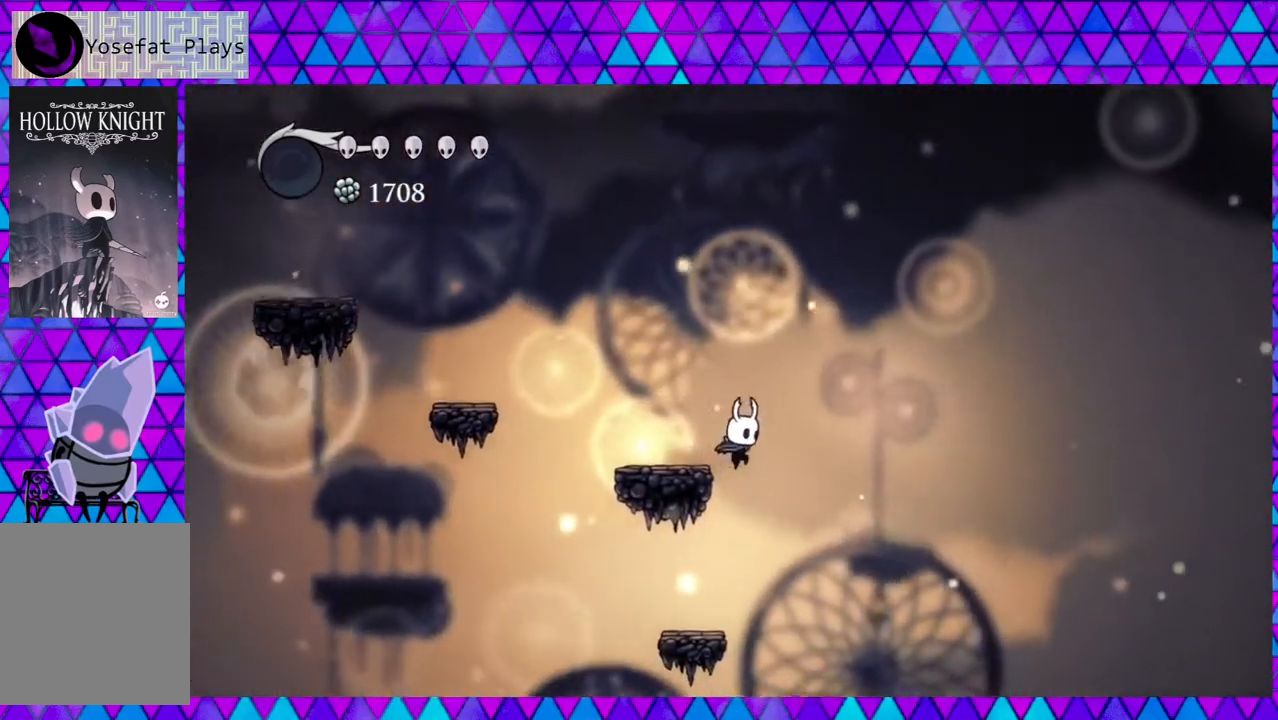
{"buttons": [], "left_stick": "center", "right_stick": "center", "events": [[83, "DPAD_RIGHT", "up"], [83, "DPAD_UP", "down"], [117, "DPAD_LEFT", "down"], [117, "DPAD_UP", "up"], [333, "DPAD_LEFT", "up"]]}
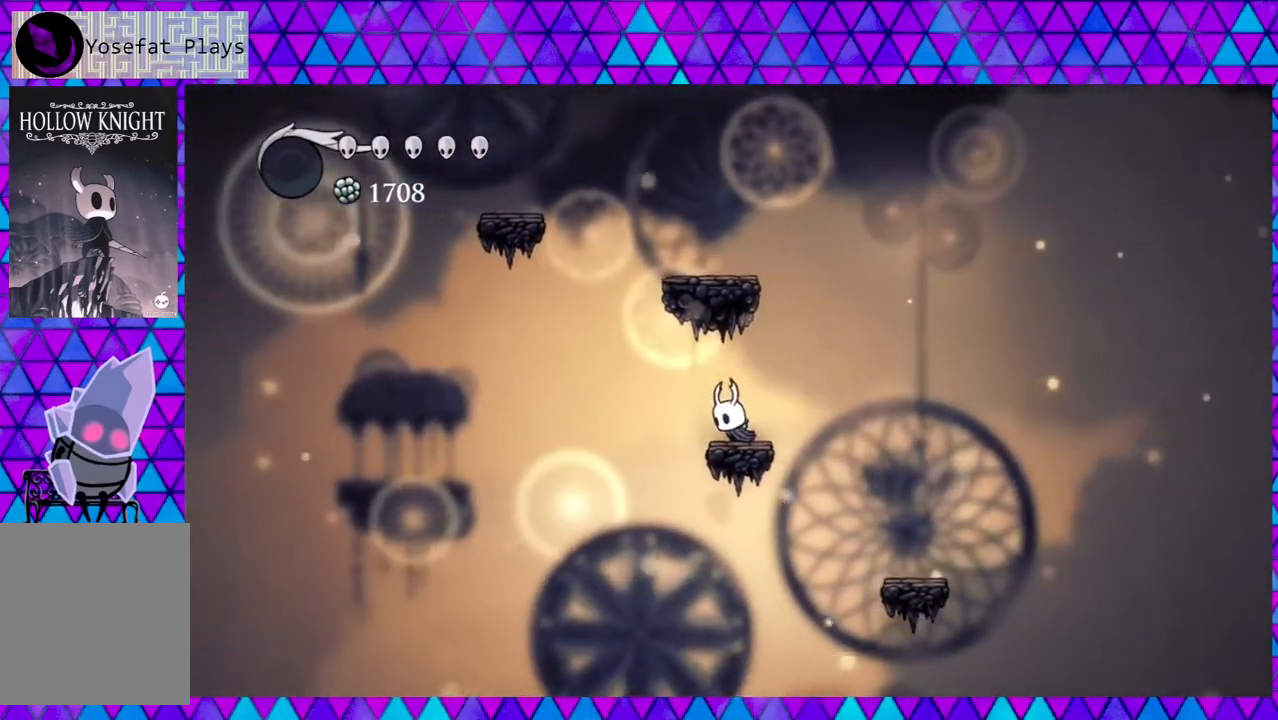
{"buttons": ["DPAD_RIGHT"], "left_stick": "center", "right_stick": "center", "events": [[200, "DPAD_RIGHT", "down"], [250, "B", "down"], [400, "B", "up"]]}
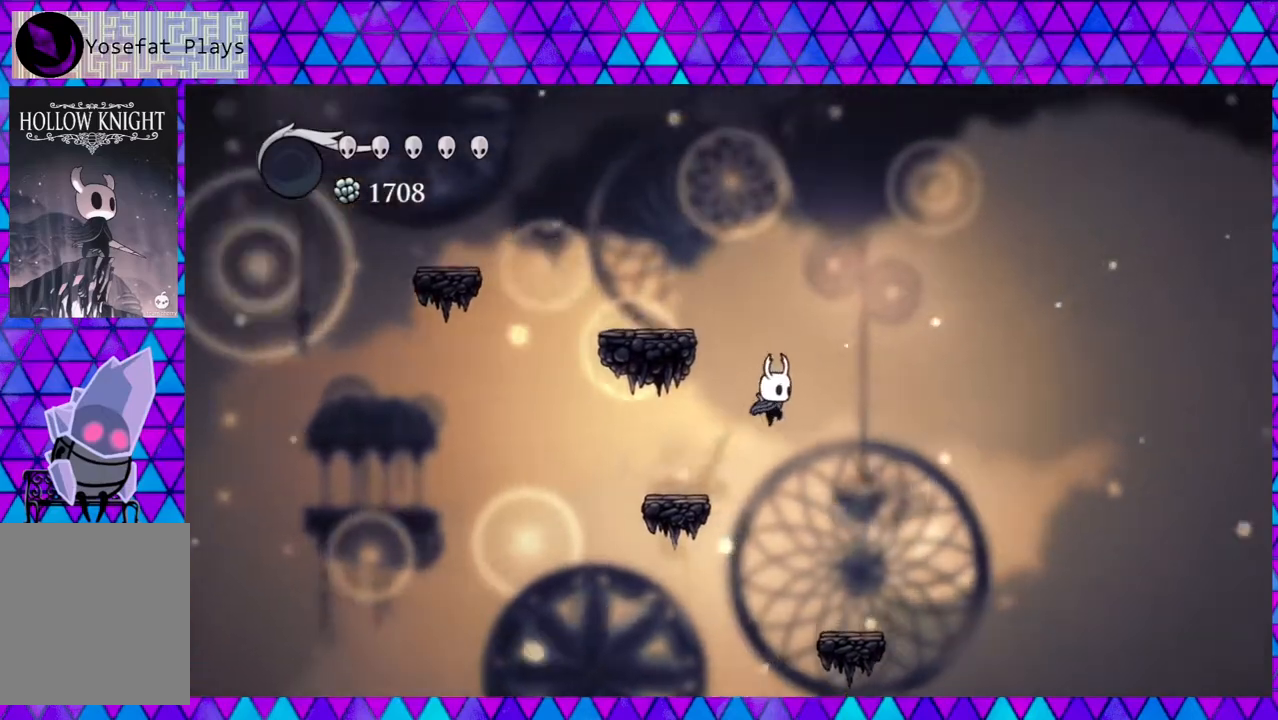
{"buttons": [], "left_stick": "center", "right_stick": "down", "events": [[317, "DPAD_RIGHT", "up"], [450, "right_stick", "down"]]}
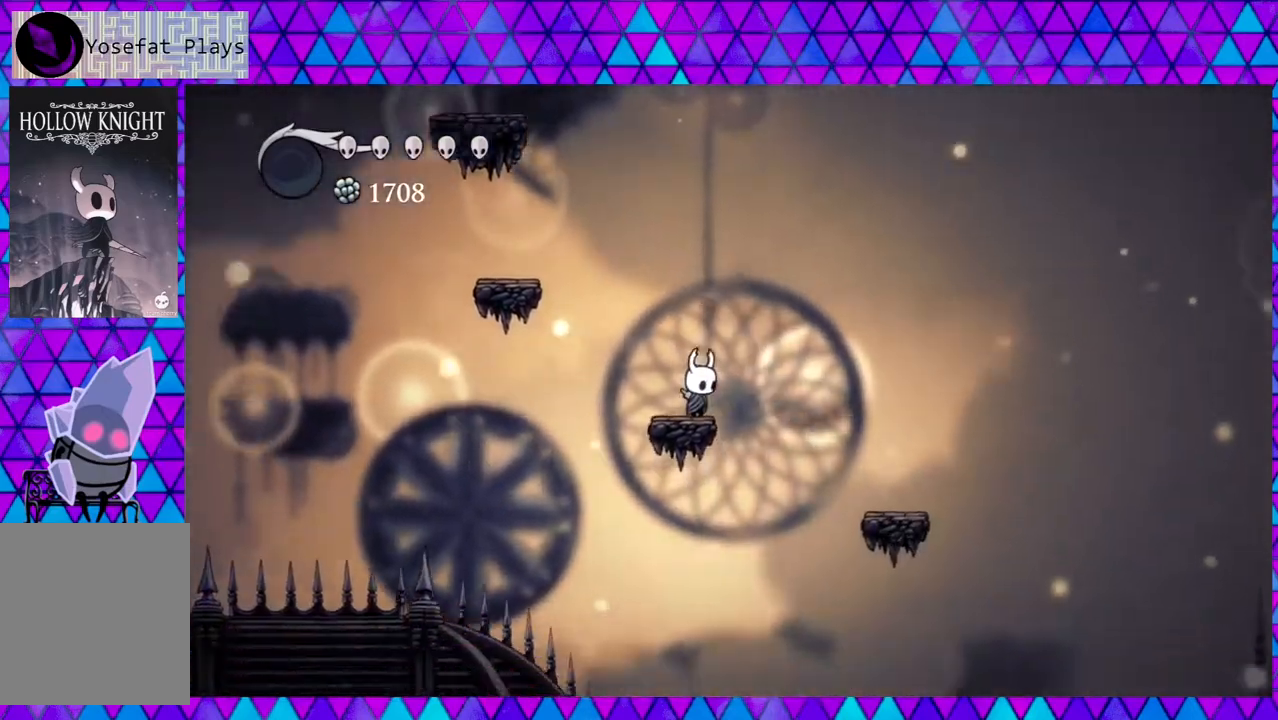
{"buttons": ["B", "DPAD_RIGHT"], "left_stick": "center", "right_stick": "center", "events": [[300, "right_stick", "center"], [383, "DPAD_RIGHT", "down"], [400, "B", "down"]]}
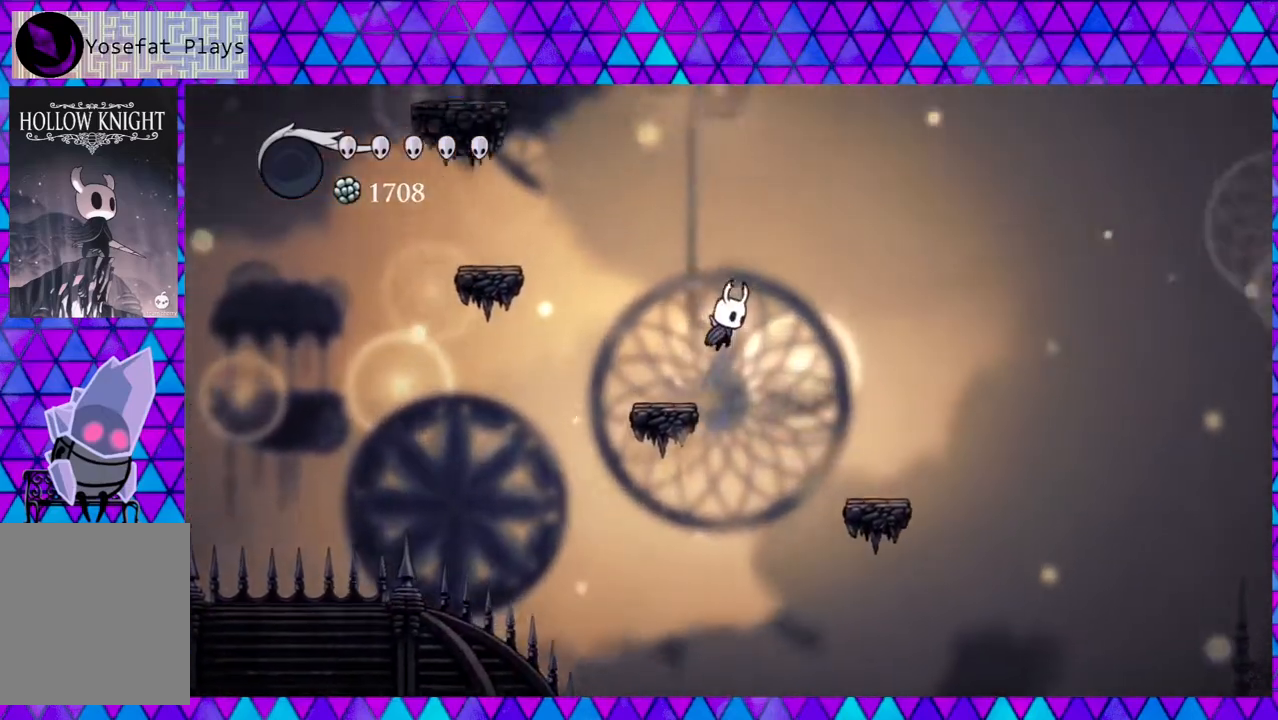
{"buttons": [], "left_stick": "center", "right_stick": "center", "events": [[117, "B", "up"], [500, "DPAD_RIGHT", "up"]]}
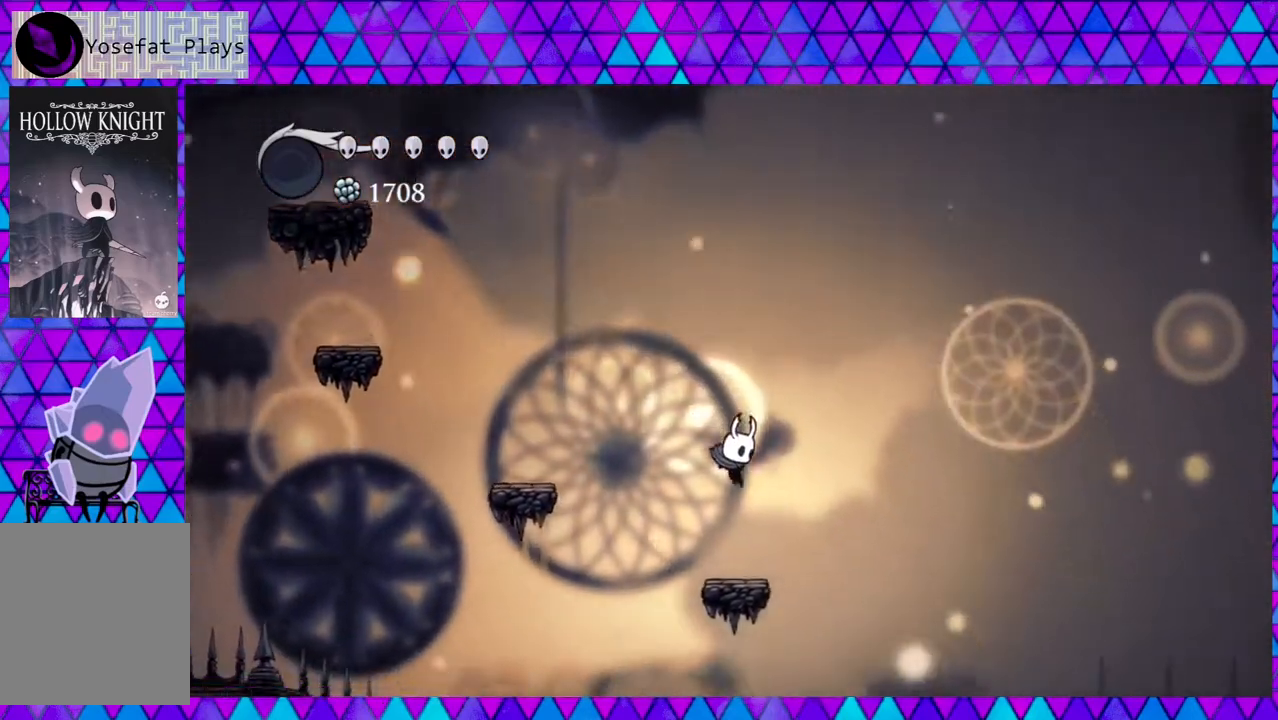
{"buttons": ["DPAD_RIGHT"], "left_stick": "center", "right_stick": "down", "events": [[117, "right_stick", "down"], [500, "DPAD_RIGHT", "down"]]}
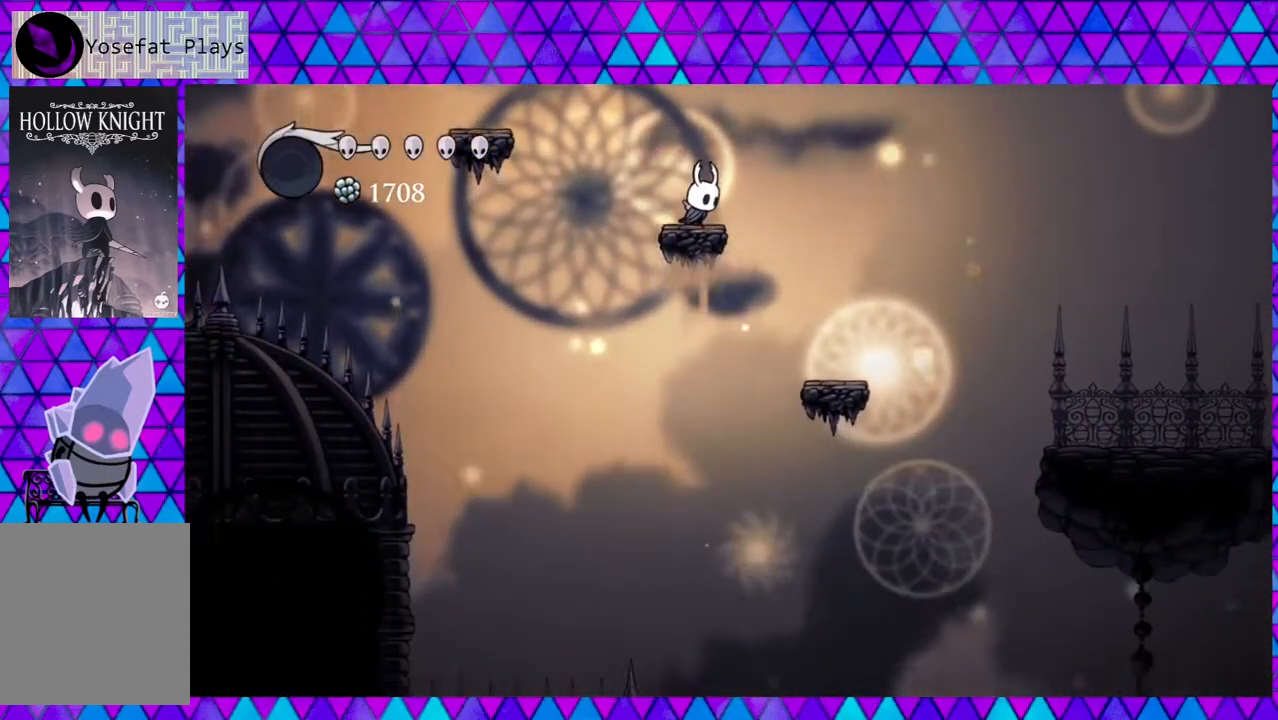
{"buttons": [], "left_stick": "center", "right_stick": "center", "events": [[33, "right_stick", "center"], [117, "B", "down"], [233, "B", "up"], [467, "DPAD_RIGHT", "up"]]}
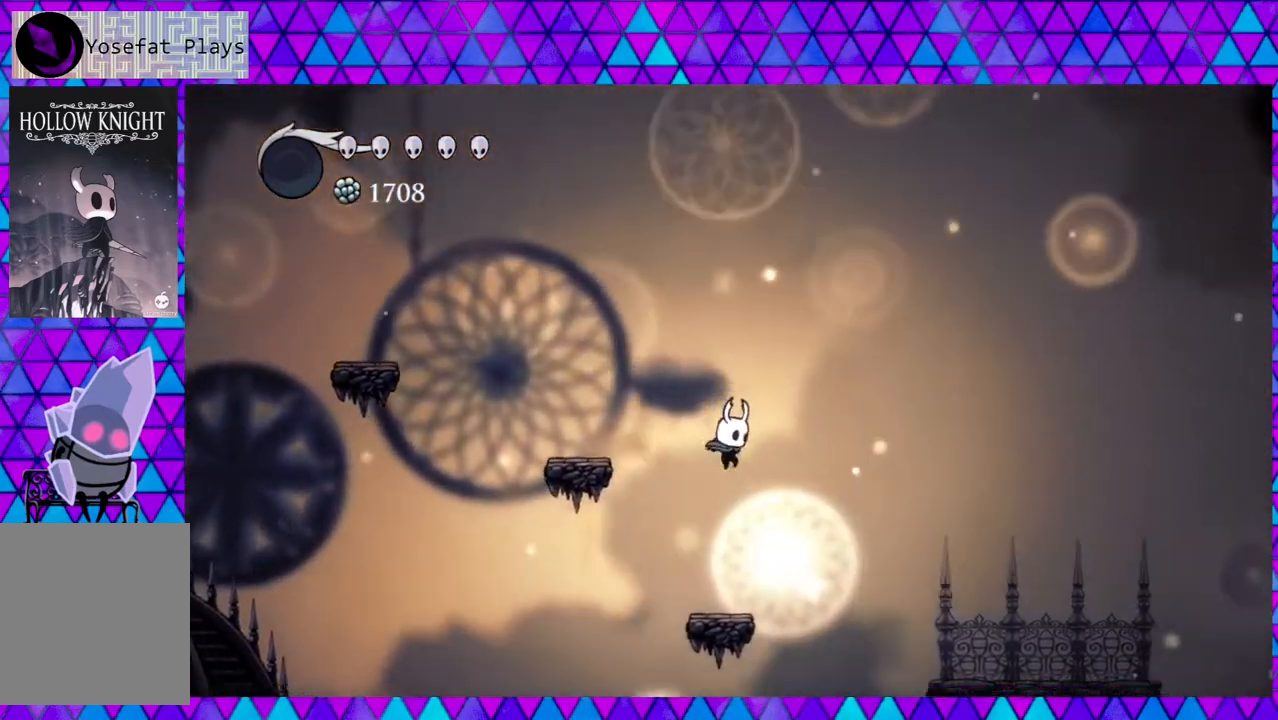
{"buttons": ["DPAD_RIGHT"], "left_stick": "center", "right_stick": "center", "events": [[283, "DPAD_RIGHT", "down"], [300, "B", "down"], [433, "B", "up"]]}
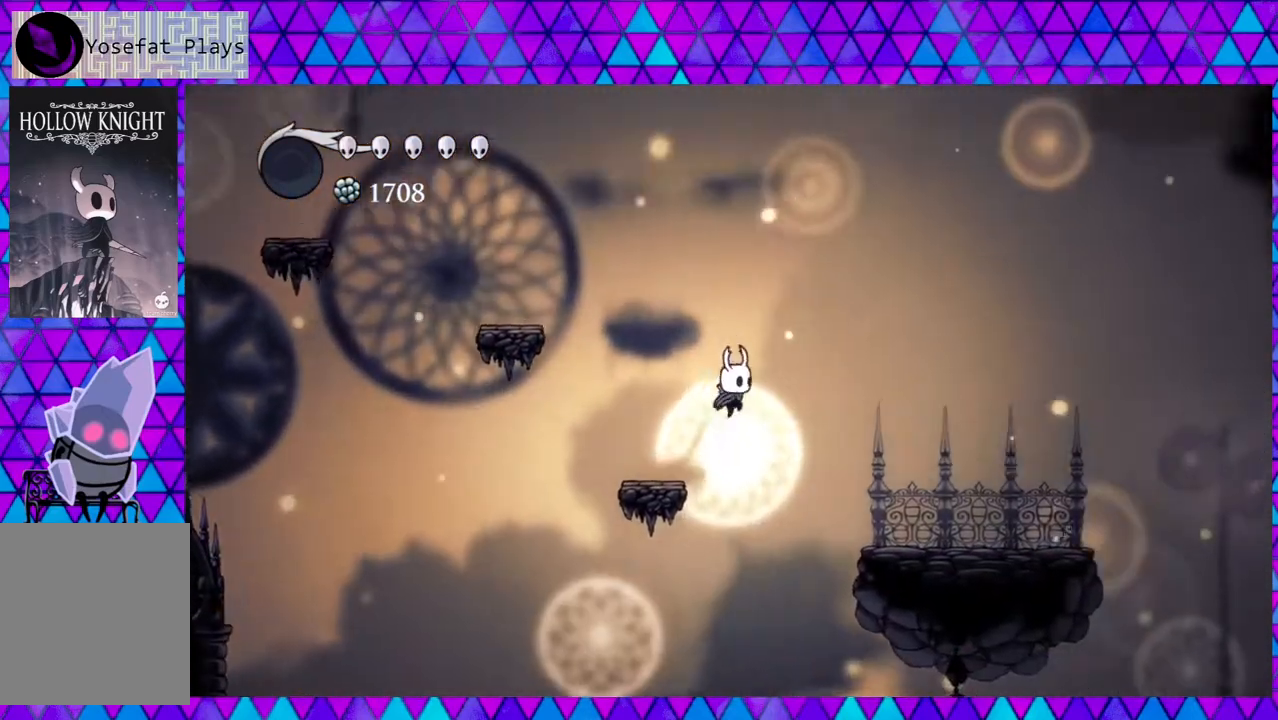
{"buttons": ["B"], "left_stick": "center", "right_stick": "center", "events": [[283, "DPAD_RIGHT", "up"], [483, "B", "down"]]}
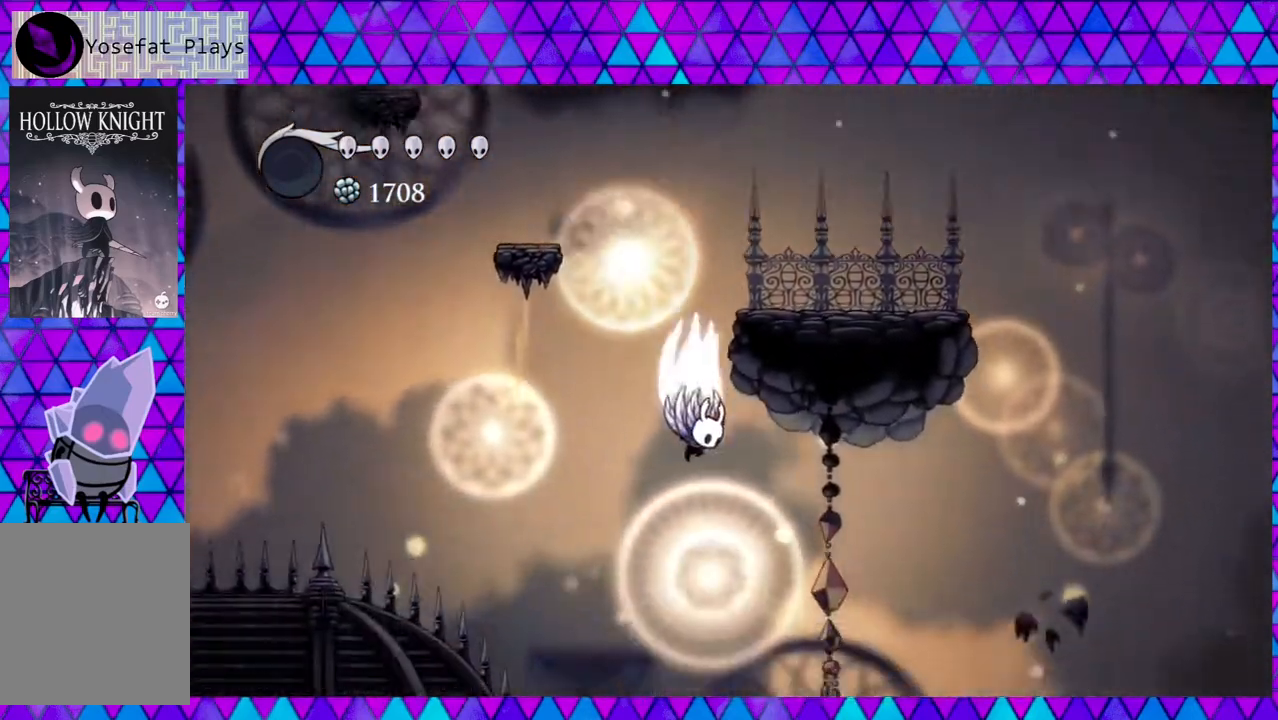
{"buttons": ["DPAD_RIGHT"], "left_stick": "center", "right_stick": "center", "events": [[367, "DPAD_RIGHT", "down"], [467, "B", "up"]]}
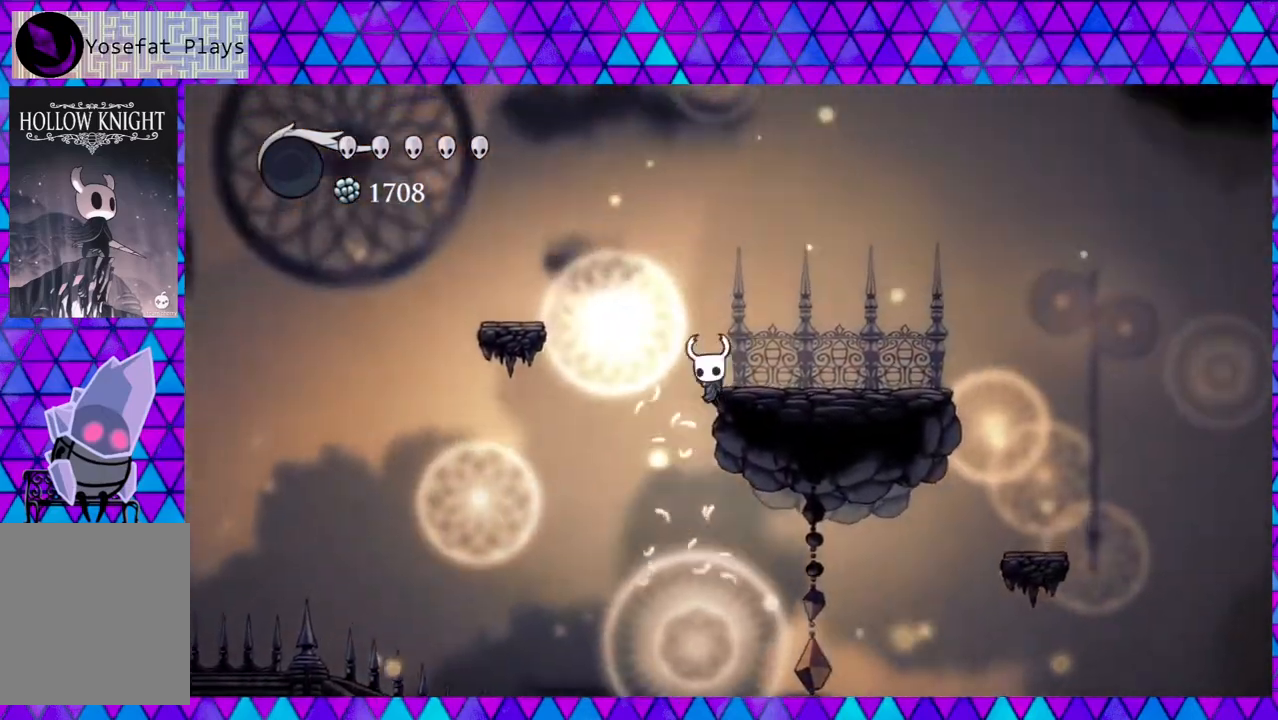
{"buttons": ["R2", "DPAD_RIGHT"], "left_stick": "center", "right_stick": "center", "events": [[500, "R2", "down"]]}
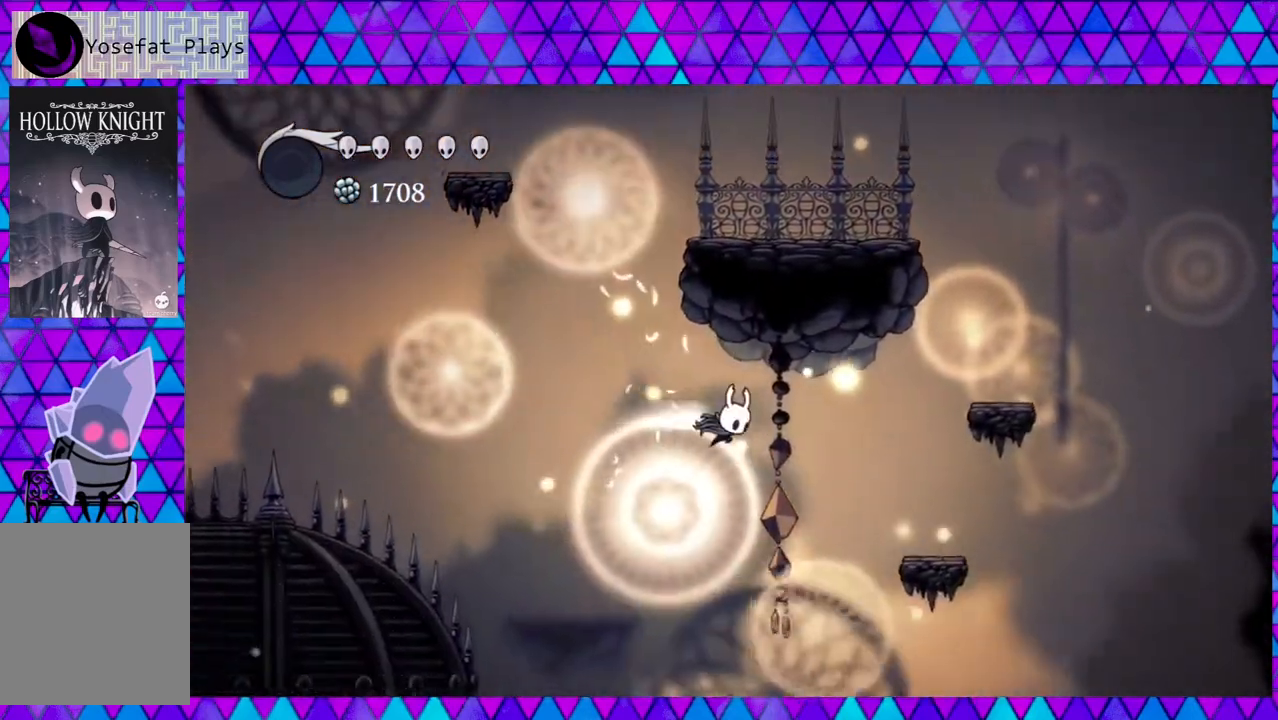
{"buttons": [], "left_stick": "center", "right_stick": "center", "events": [[217, "R2", "up"], [333, "DPAD_RIGHT", "up"]]}
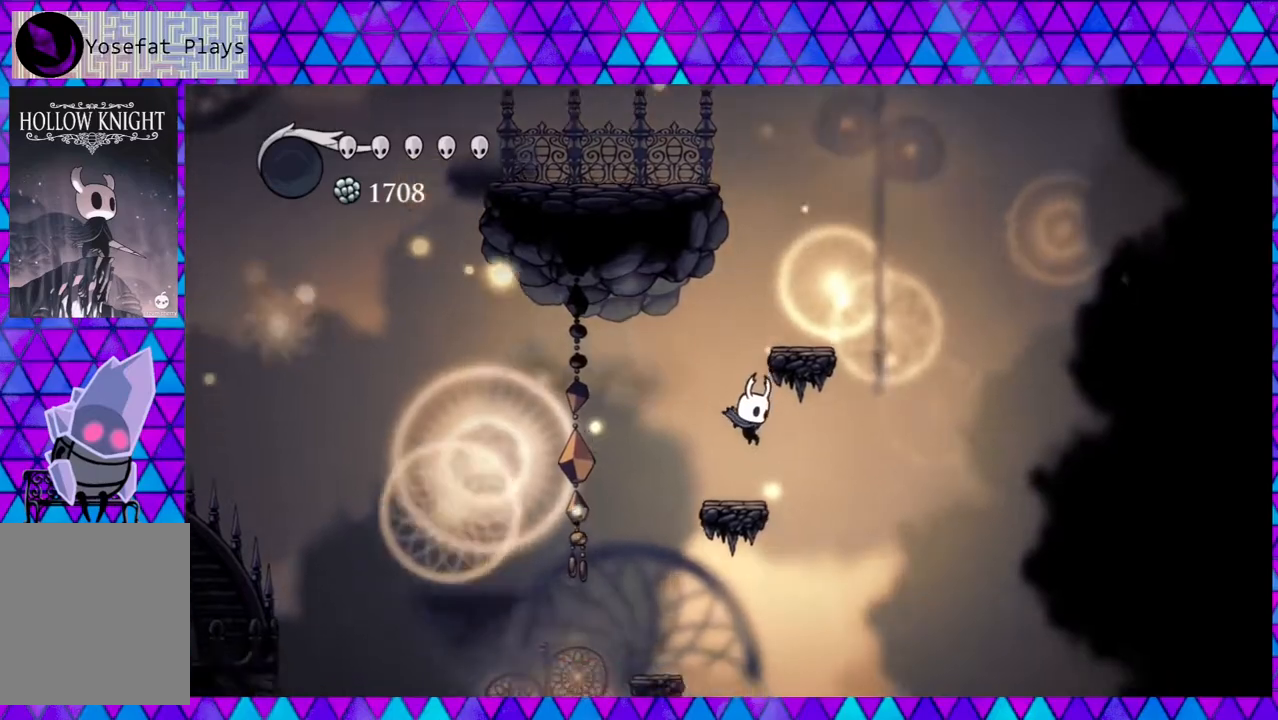
{"buttons": ["B", "DPAD_LEFT"], "left_stick": "center", "right_stick": "center", "events": [[300, "DPAD_LEFT", "down"], [350, "B", "down"]]}
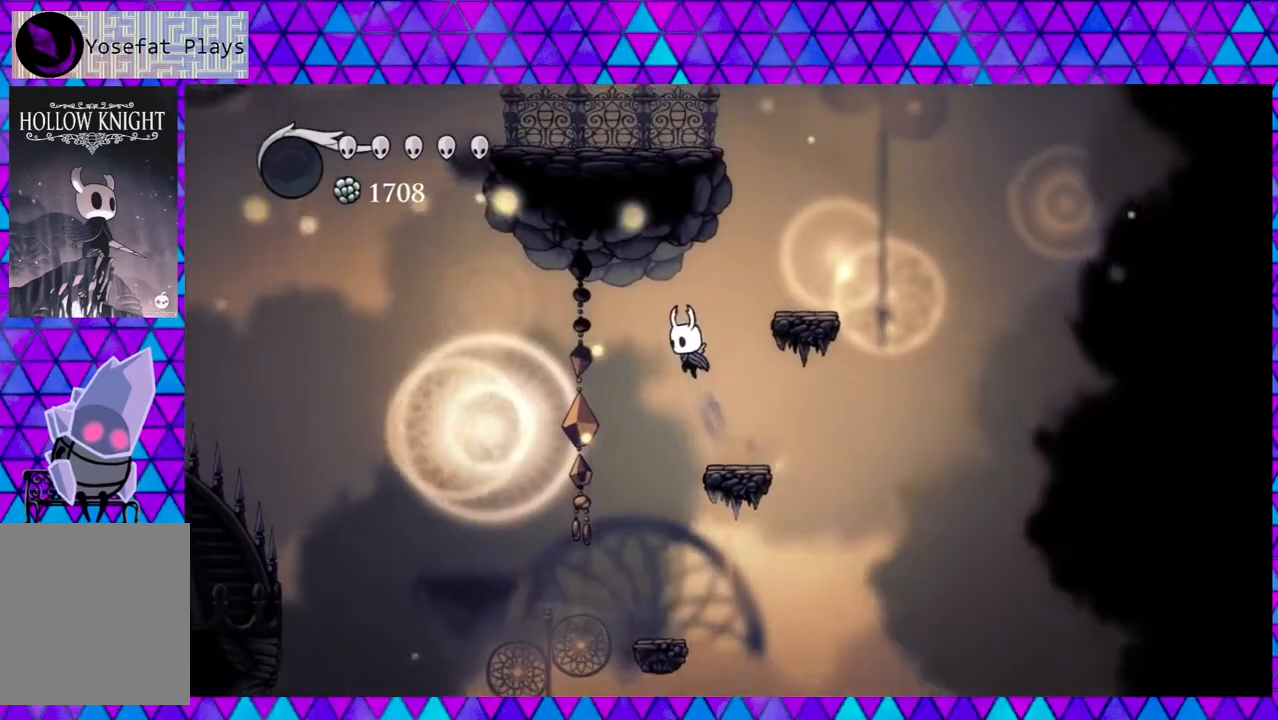
{"buttons": [], "left_stick": "center", "right_stick": "center", "events": [[17, "B", "up"], [83, "DPAD_LEFT", "up"]]}
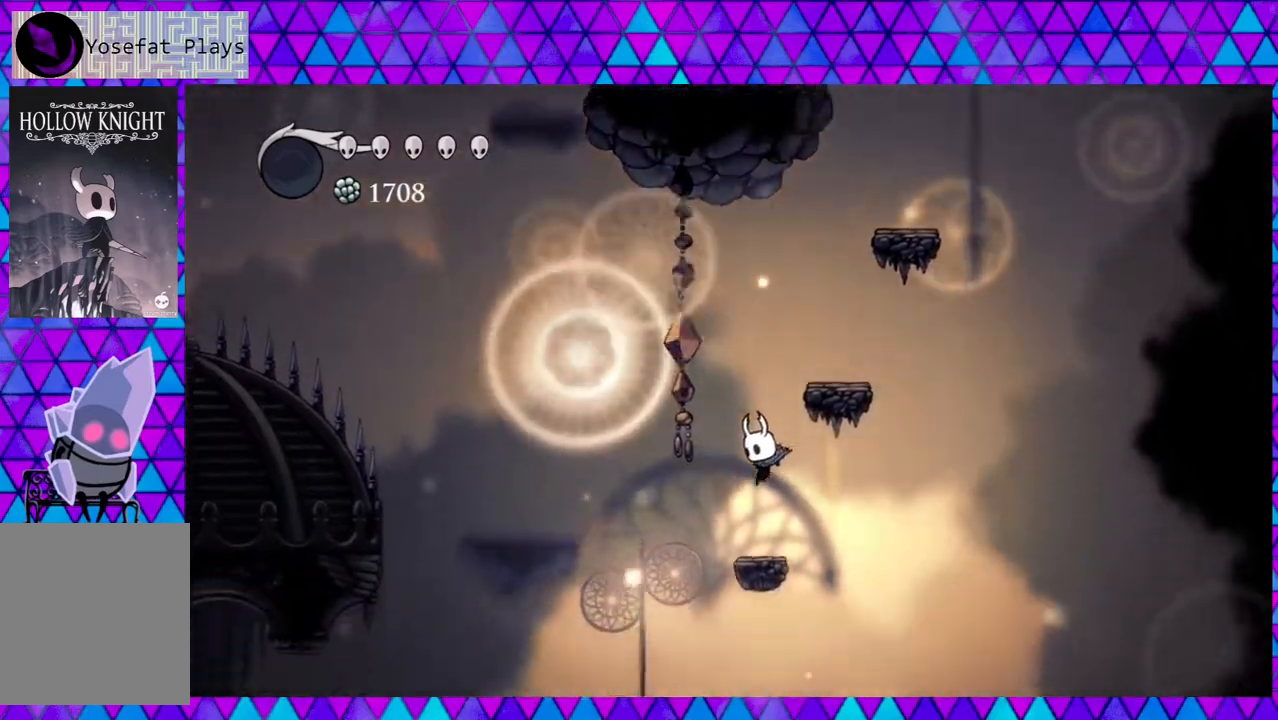
{"buttons": ["B", "DPAD_LEFT"], "left_stick": "center", "right_stick": "center", "events": [[267, "B", "down"], [267, "DPAD_LEFT", "down"]]}
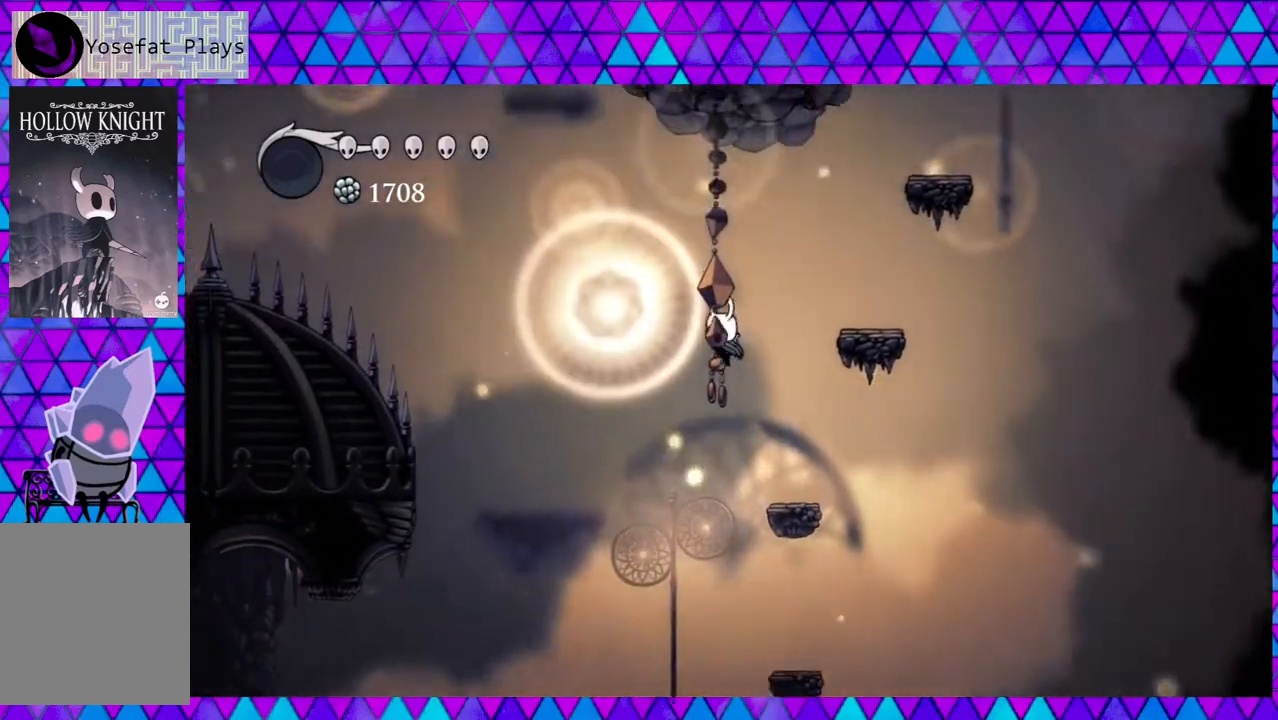
{"buttons": ["DPAD_LEFT"], "left_stick": "center", "right_stick": "center", "events": [[267, "B", "up"]]}
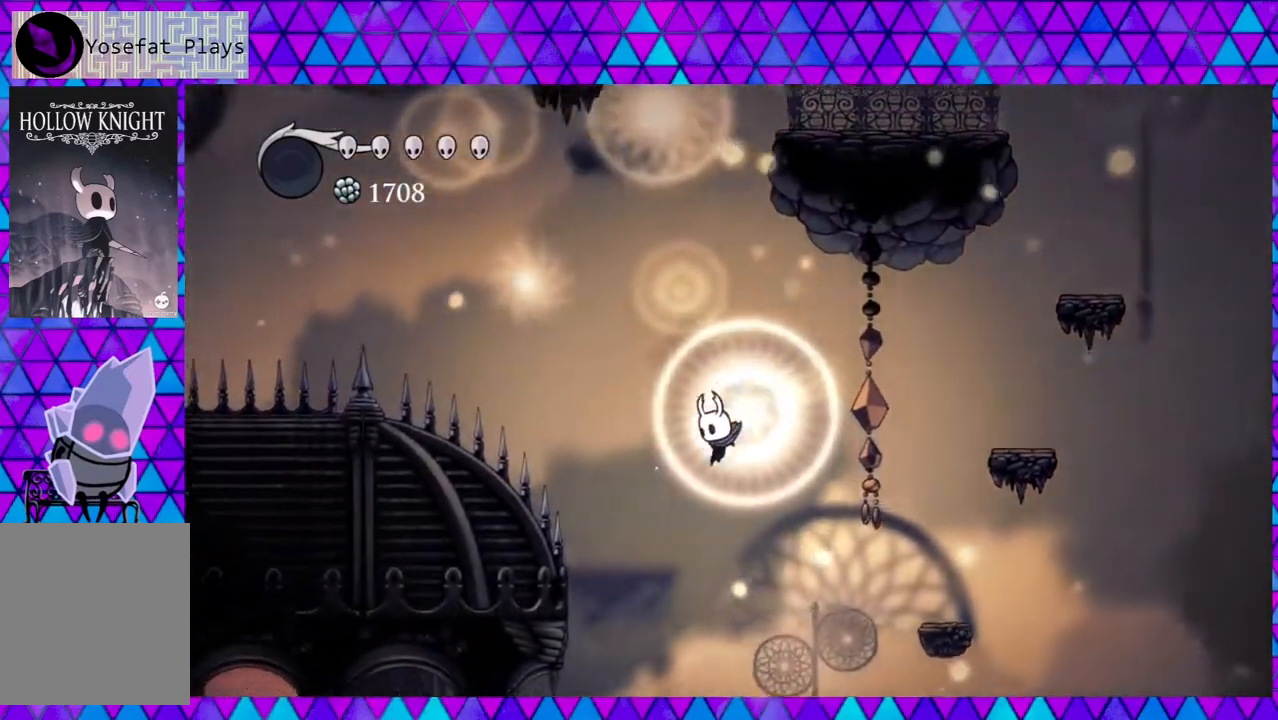
{"buttons": ["R2", "DPAD_LEFT"], "left_stick": "center", "right_stick": "center", "events": [[483, "R2", "down"]]}
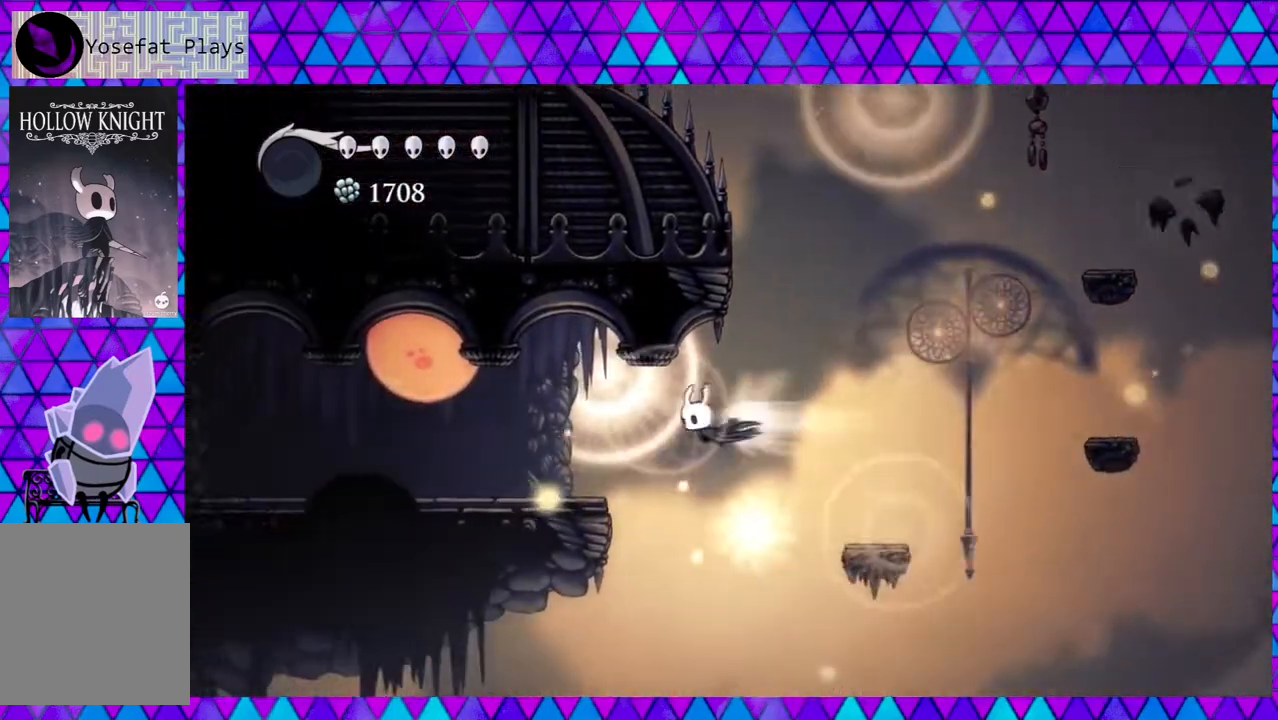
{"buttons": ["DPAD_UP", "DPAD_LEFT"], "left_stick": "center", "right_stick": "center", "events": [[350, "R2", "up"], [467, "DPAD_UP", "down"]]}
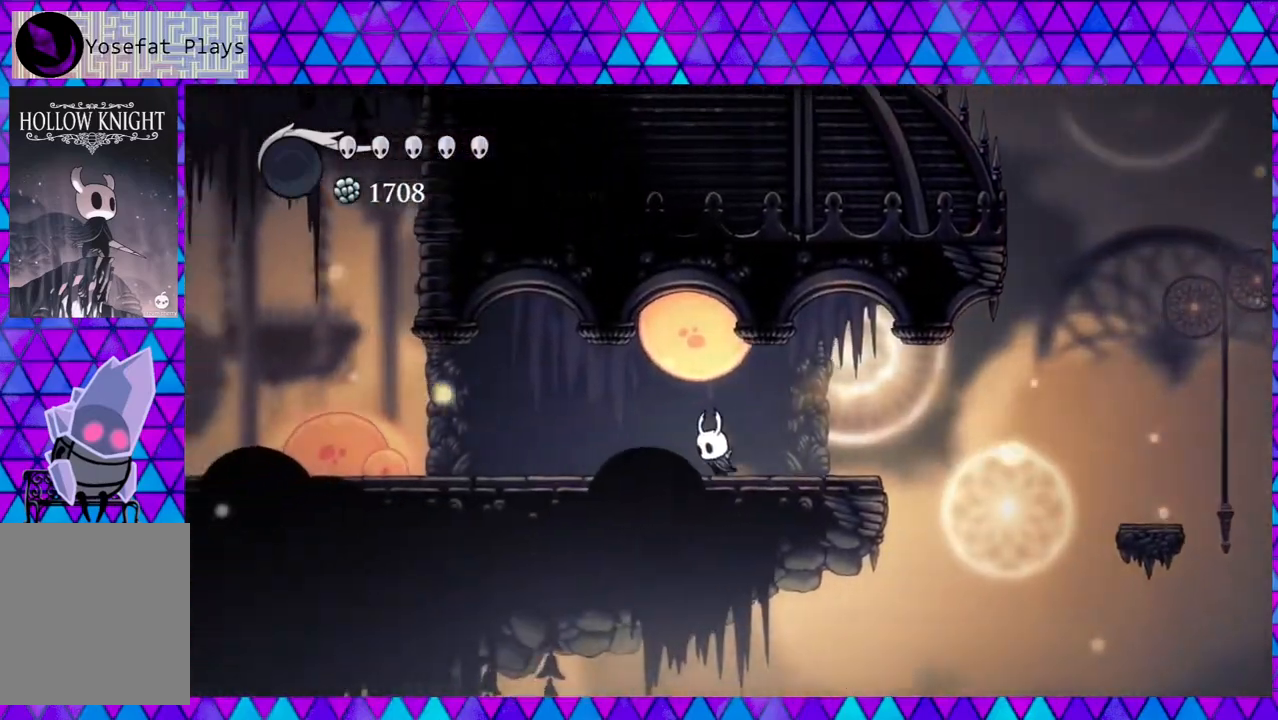
{"buttons": ["DPAD_LEFT"], "left_stick": "center", "right_stick": "center", "events": [[50, "Y", "down"], [150, "Y", "up"], [233, "DPAD_UP", "up"]]}